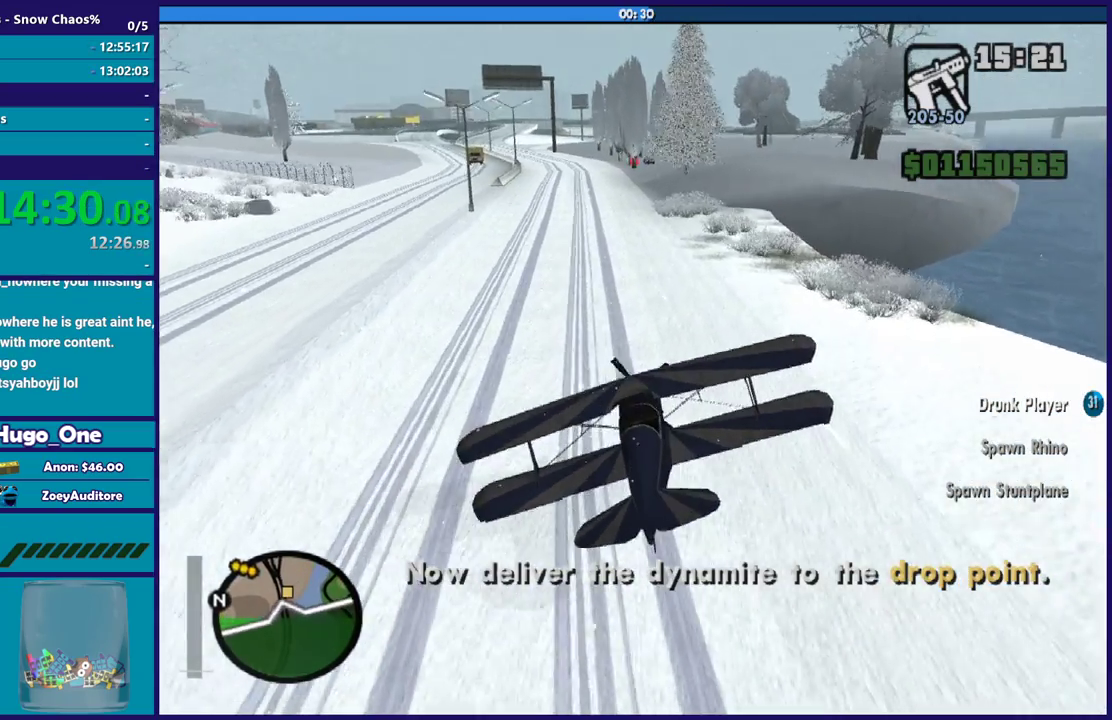
Gameplay with a controller (Xbox layout); each line is a JSON object with the inputs held at the frame after it. "events" lists button and stick changes between this image and that frame as [ms after this image, input, new state], when the widget could be followed in between.
{"buttons": ["L2"], "left_stick": "left", "right_stick": "center", "events": [[33, "R2", "up"], [166, "left_stick", "center"], [266, "left_stick", "down-left"], [433, "left_stick", "left"]]}
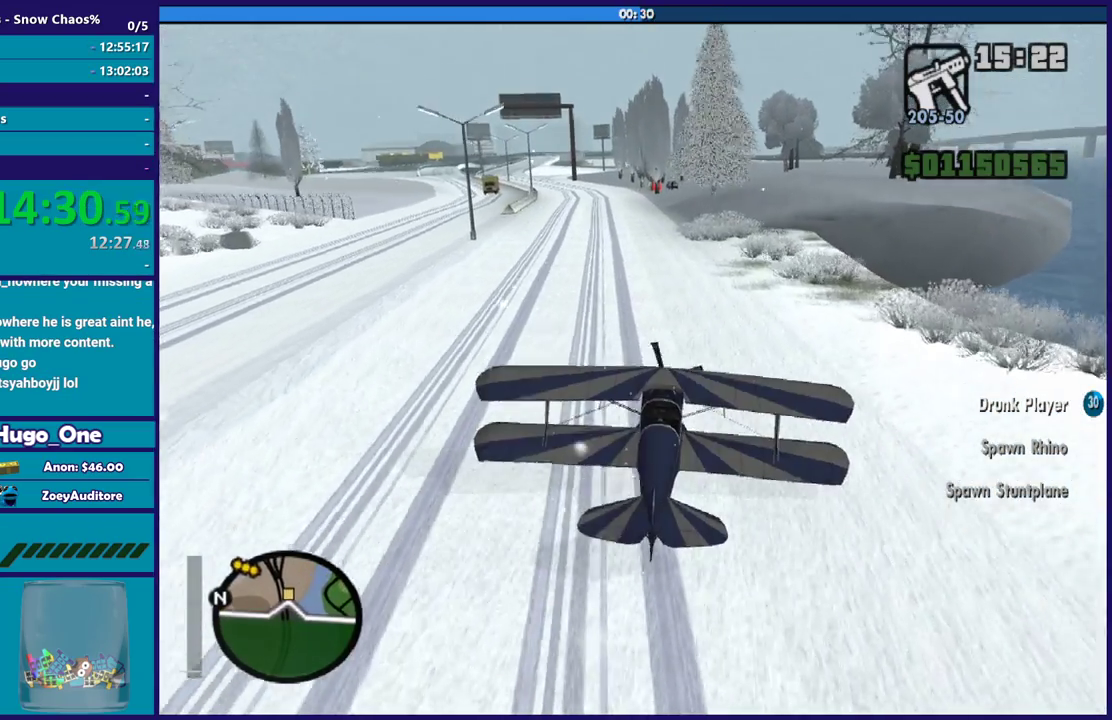
{"buttons": ["L2"], "left_stick": "center", "right_stick": "center", "events": [[334, "left_stick", "center"]]}
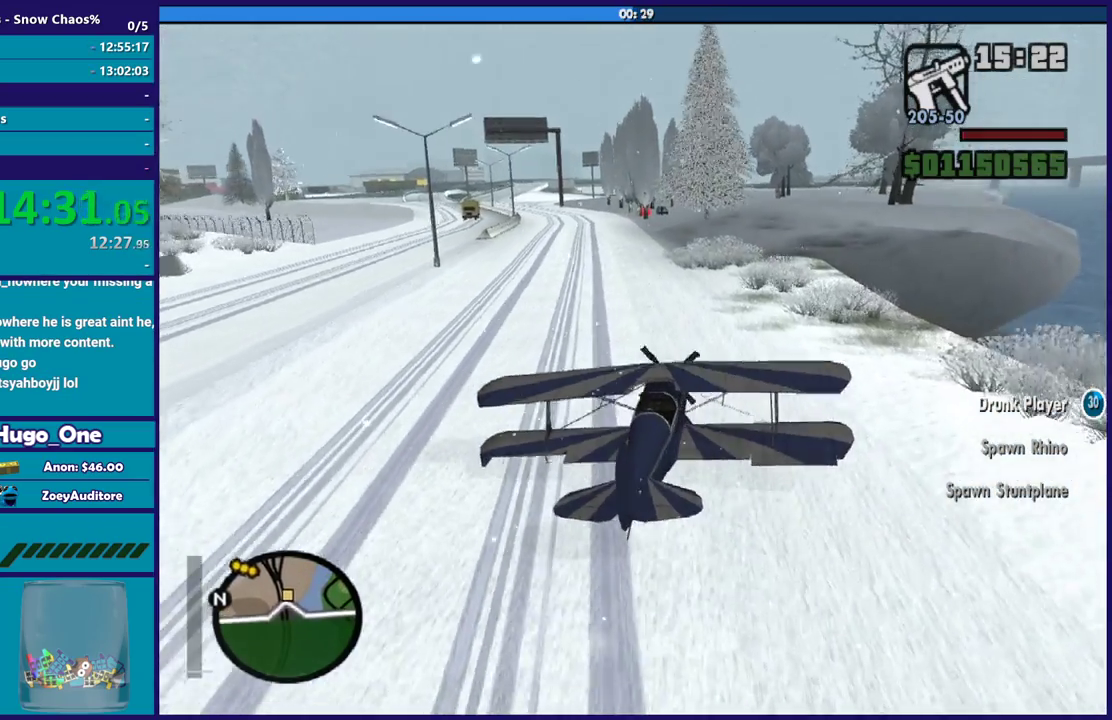
{"buttons": ["L1", "L2"], "left_stick": "center", "right_stick": "center", "events": [[133, "L1", "down"], [333, "L1", "up"], [467, "L1", "down"]]}
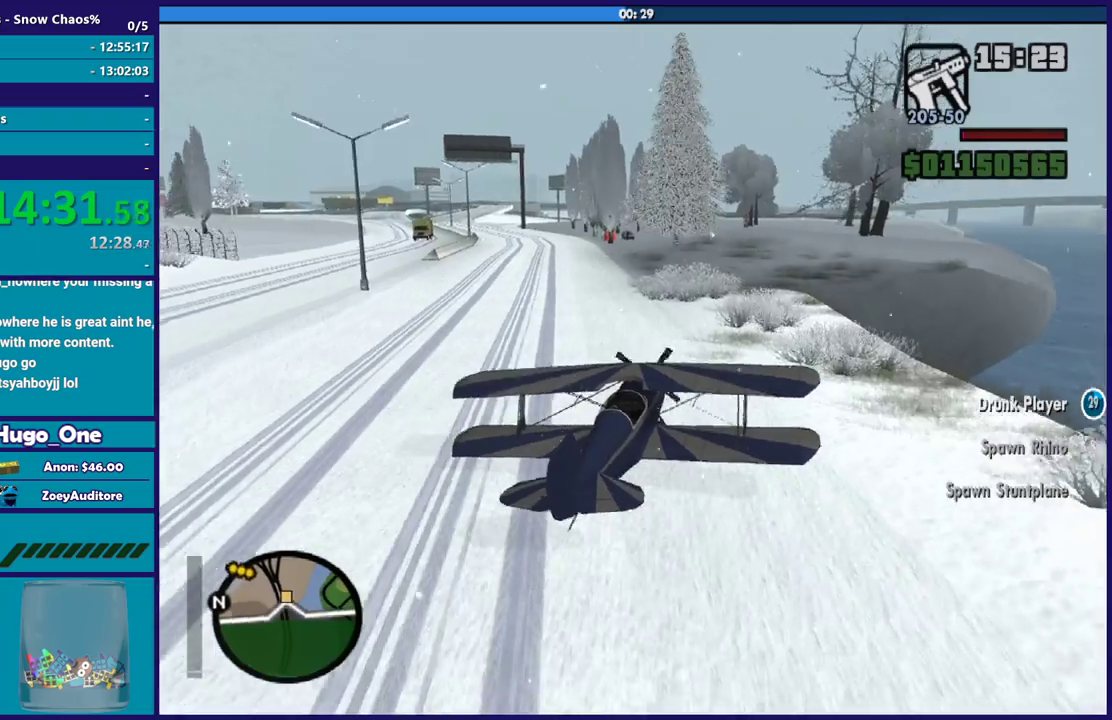
{"buttons": ["L2"], "left_stick": "center", "right_stick": "center", "events": [[300, "L1", "up"]]}
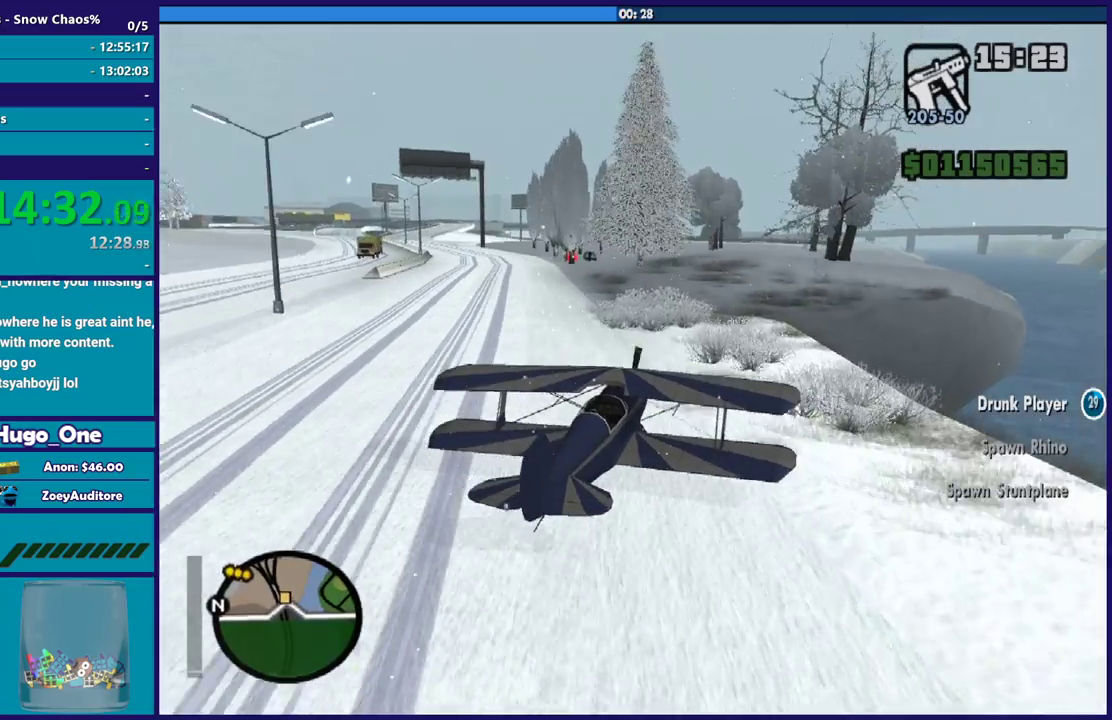
{"buttons": ["L2"], "left_stick": "center", "right_stick": "center", "events": []}
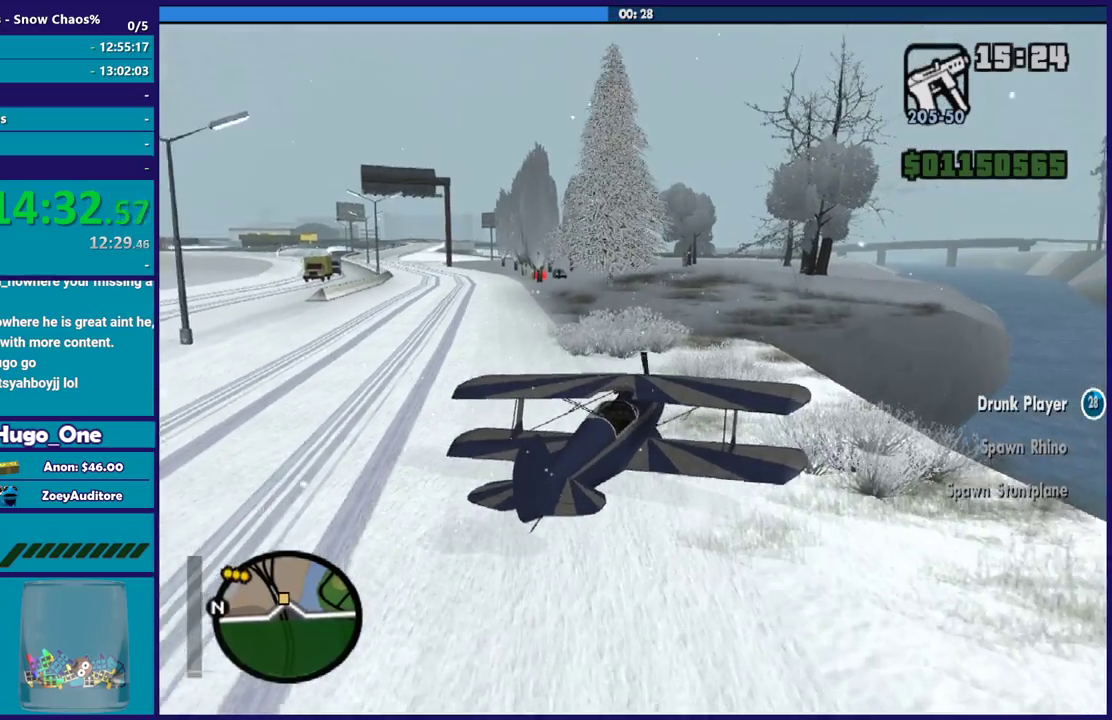
{"buttons": ["L2"], "left_stick": "center", "right_stick": "center", "events": []}
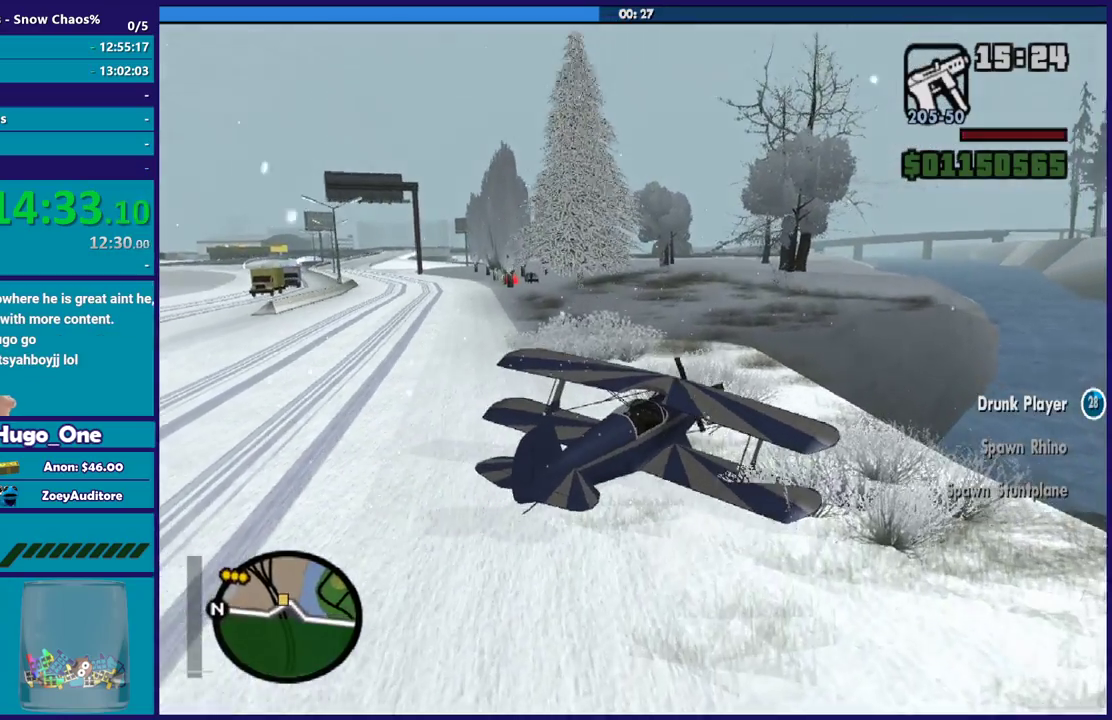
{"buttons": ["L2"], "left_stick": "center", "right_stick": "center", "events": [[66, "R2", "down"], [333, "R2", "up"], [333, "right_stick", "down-left"], [467, "right_stick", "center"]]}
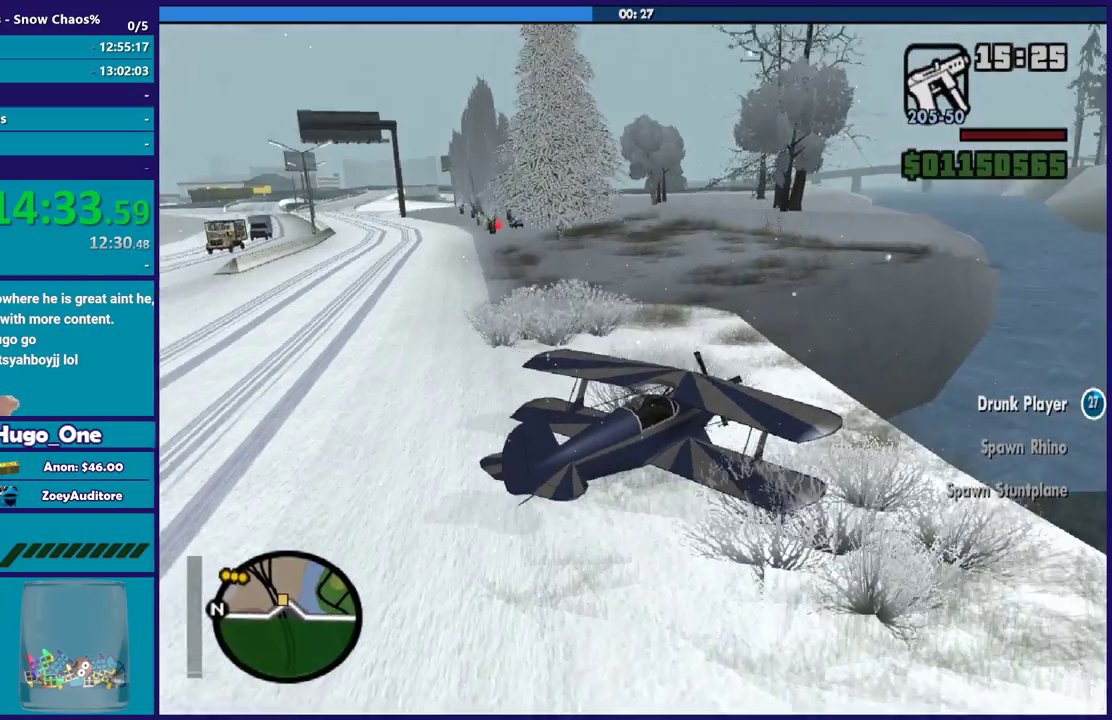
{"buttons": ["Y"], "left_stick": "center", "right_stick": "center", "events": [[33, "Y", "down"], [67, "L2", "up"], [434, "Y", "up"], [501, "Y", "down"]]}
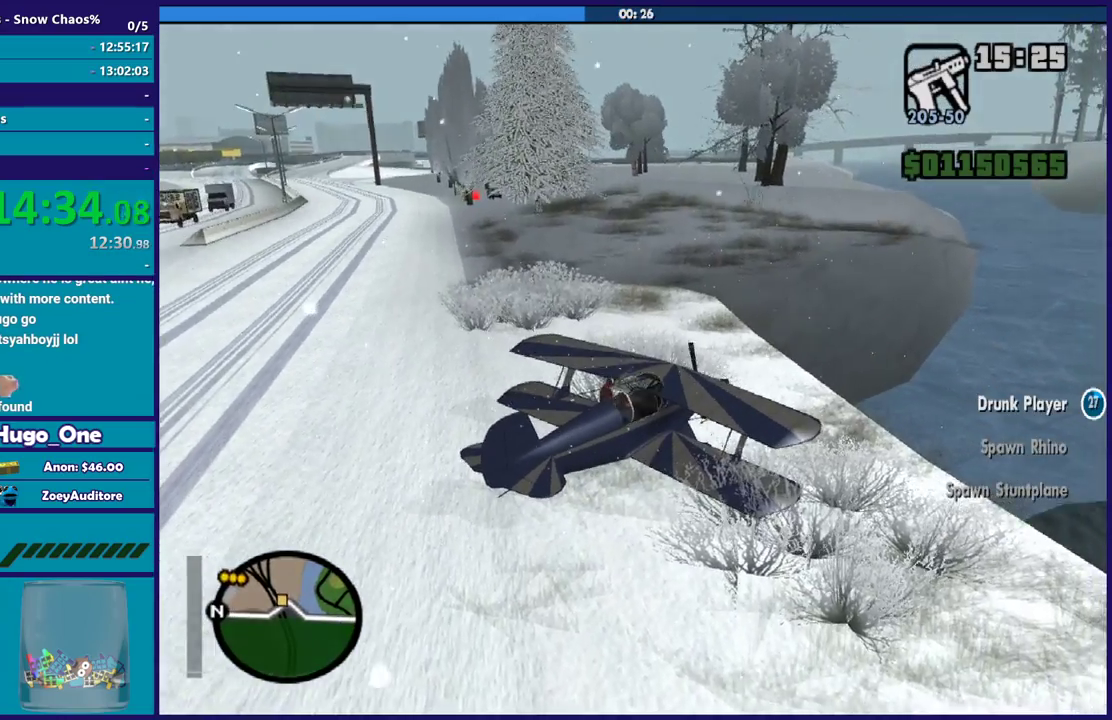
{"buttons": [], "left_stick": "up-left", "right_stick": "center", "events": [[100, "Y", "up"], [100, "left_stick", "up"], [233, "right_stick", "down-left"], [400, "left_stick", "up-left"], [467, "right_stick", "center"]]}
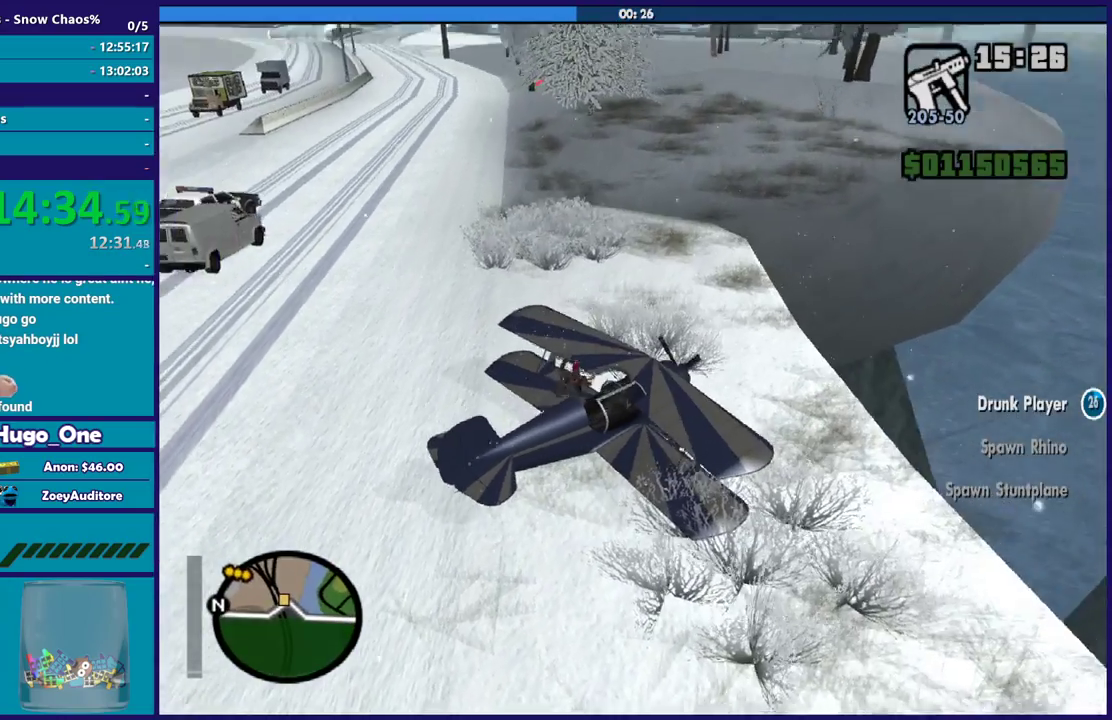
{"buttons": ["A"], "left_stick": "up-left", "right_stick": "center", "events": [[33, "A", "down"], [167, "A", "up"], [234, "A", "down"], [334, "A", "up"], [400, "A", "down"]]}
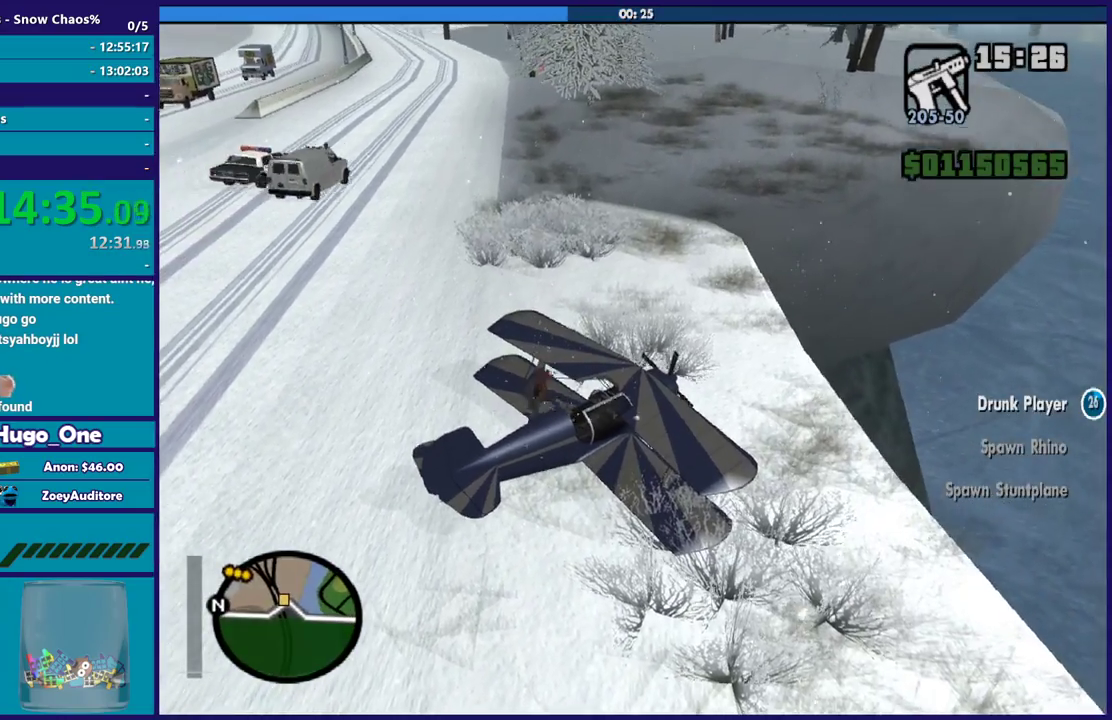
{"buttons": ["A"], "left_stick": "left", "right_stick": "center", "events": [[33, "A", "up"], [33, "left_stick", "left"], [100, "A", "down"], [200, "A", "up"], [300, "A", "down"], [400, "A", "up"], [467, "A", "down"]]}
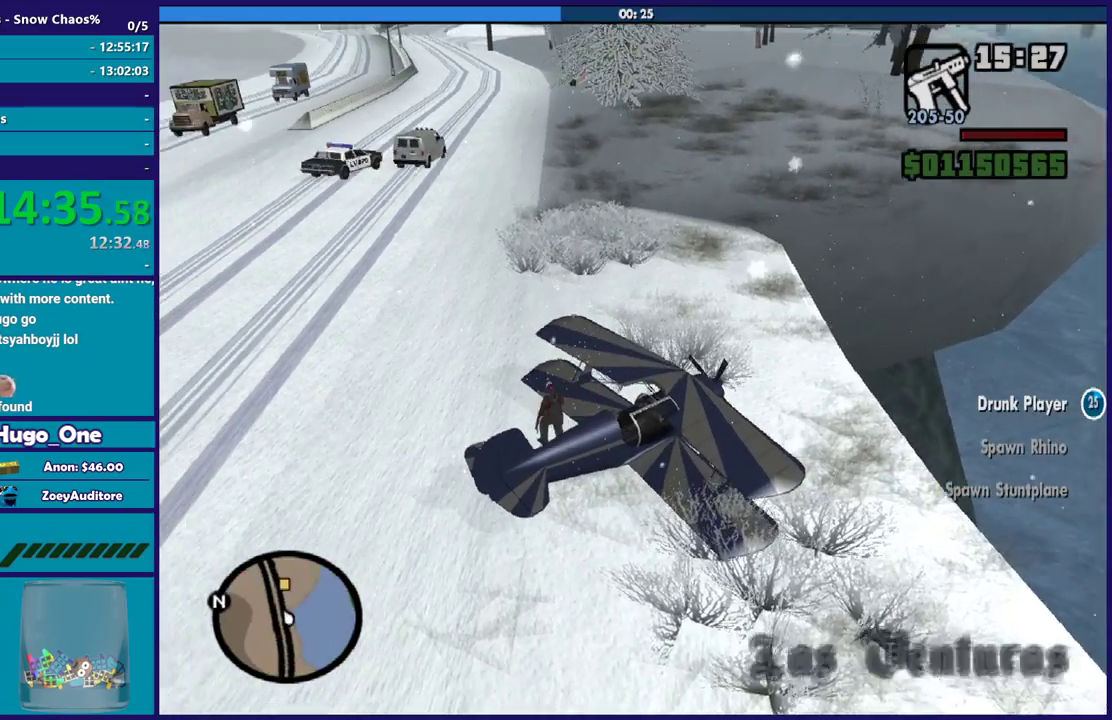
{"buttons": [], "left_stick": "up-left", "right_stick": "center", "events": [[100, "A", "up"], [167, "A", "down"], [267, "A", "up"], [367, "A", "down"], [400, "left_stick", "up-left"], [467, "A", "up"]]}
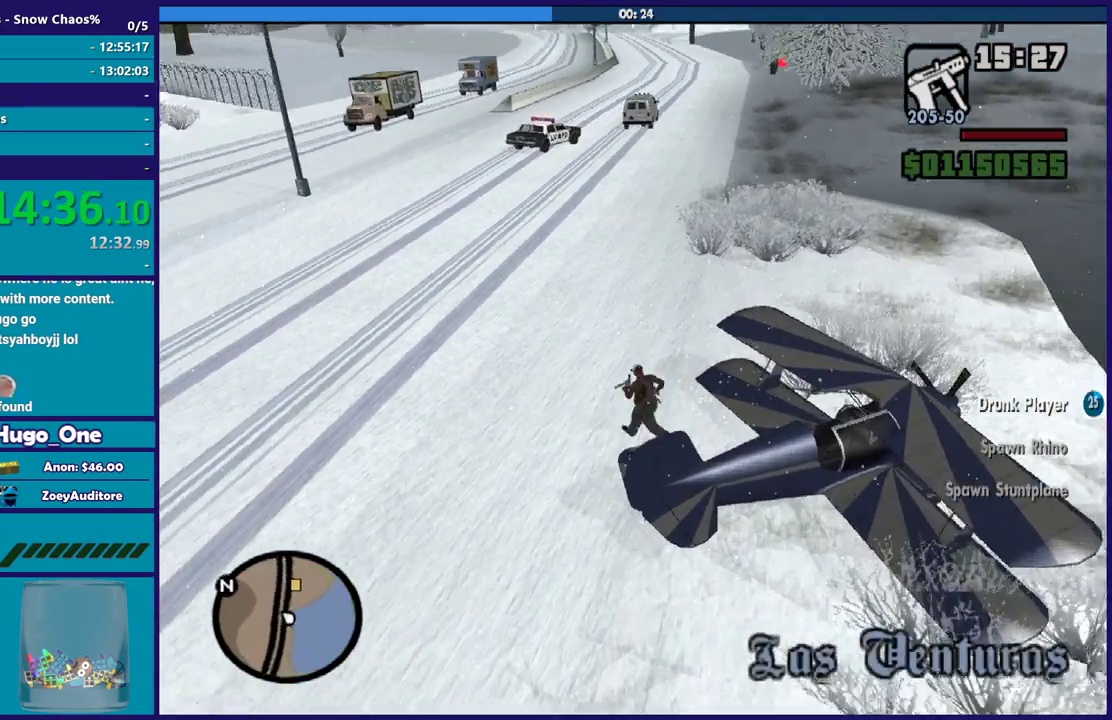
{"buttons": ["A"], "left_stick": "up", "right_stick": "center", "events": [[33, "A", "down"], [100, "left_stick", "up"], [166, "A", "up"], [233, "A", "down"], [300, "left_stick", "up-right"], [333, "A", "up"], [367, "left_stick", "up"], [433, "A", "down"]]}
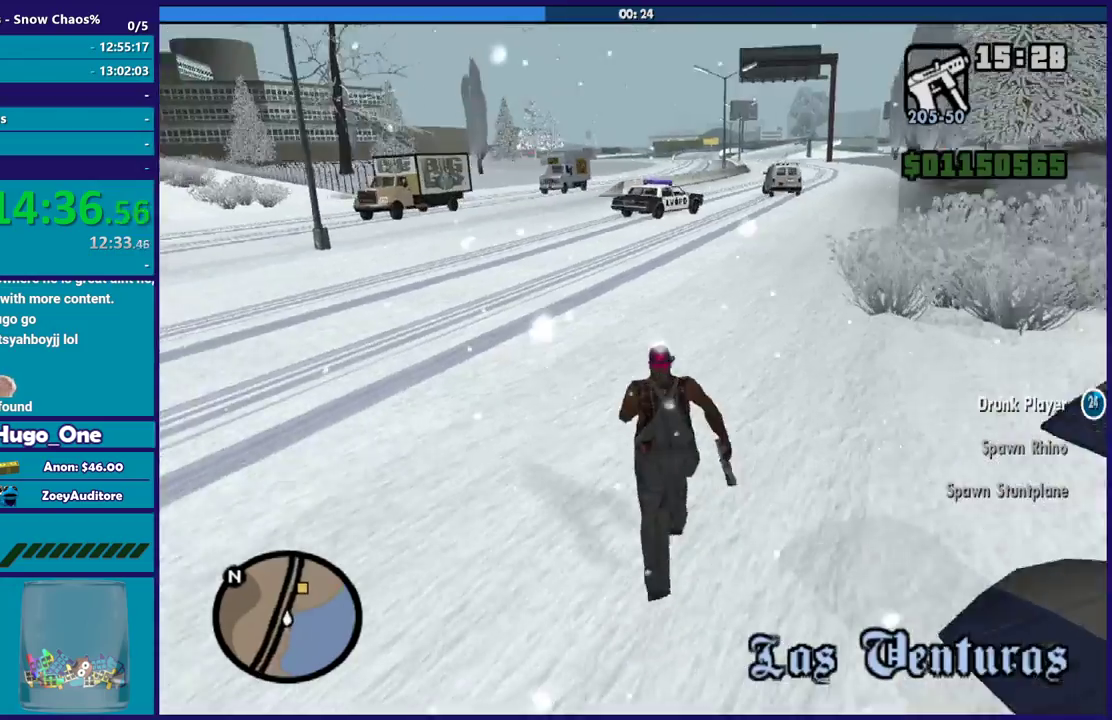
{"buttons": ["A"], "left_stick": "up", "right_stick": "center", "events": [[33, "A", "up"], [100, "A", "down"], [100, "left_stick", "up-right"], [200, "A", "up"], [300, "A", "down"], [300, "left_stick", "up"], [400, "A", "up"], [467, "A", "down"]]}
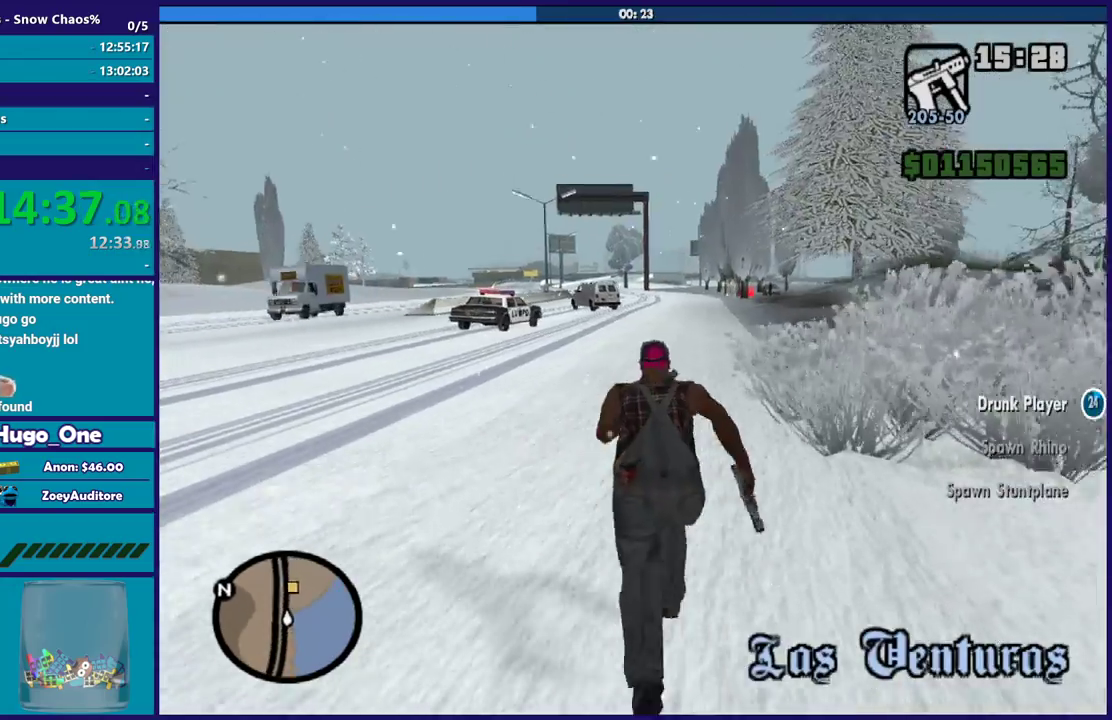
{"buttons": [], "left_stick": "up", "right_stick": "center", "events": [[100, "A", "up"], [166, "A", "down"], [266, "A", "up"], [400, "A", "down"], [467, "A", "up"]]}
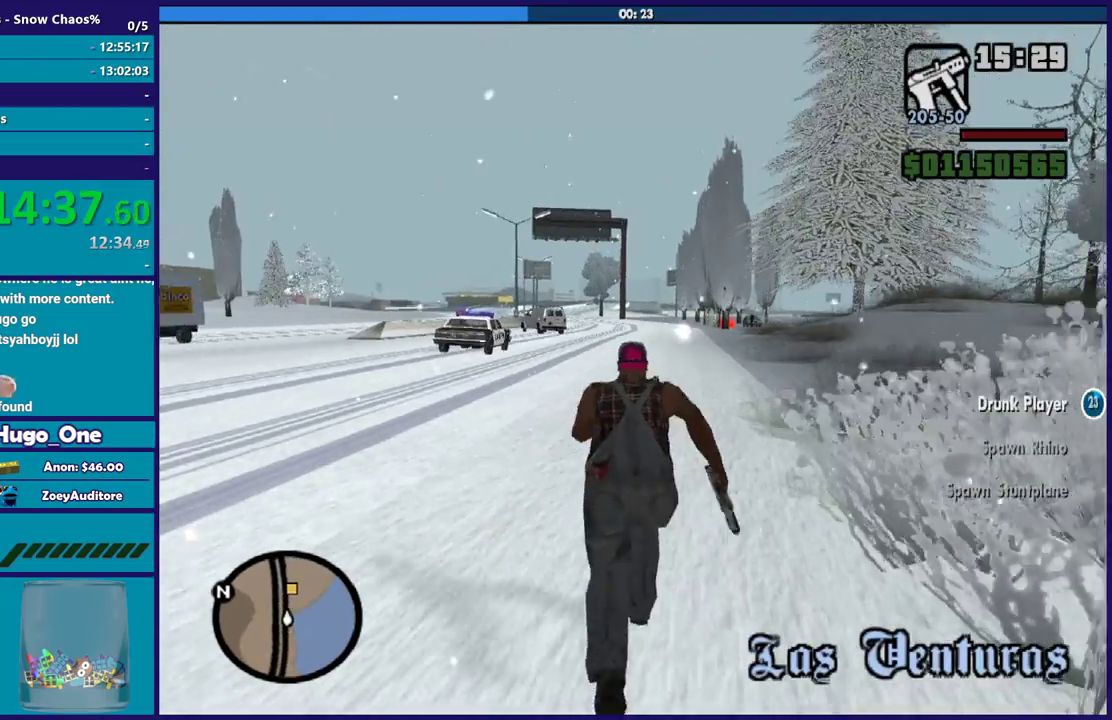
{"buttons": ["A"], "left_stick": "up", "right_stick": "center", "events": [[33, "A", "down"], [100, "left_stick", "up-right"], [134, "A", "up"], [200, "left_stick", "up"], [234, "A", "down"], [334, "A", "up"], [434, "A", "down"]]}